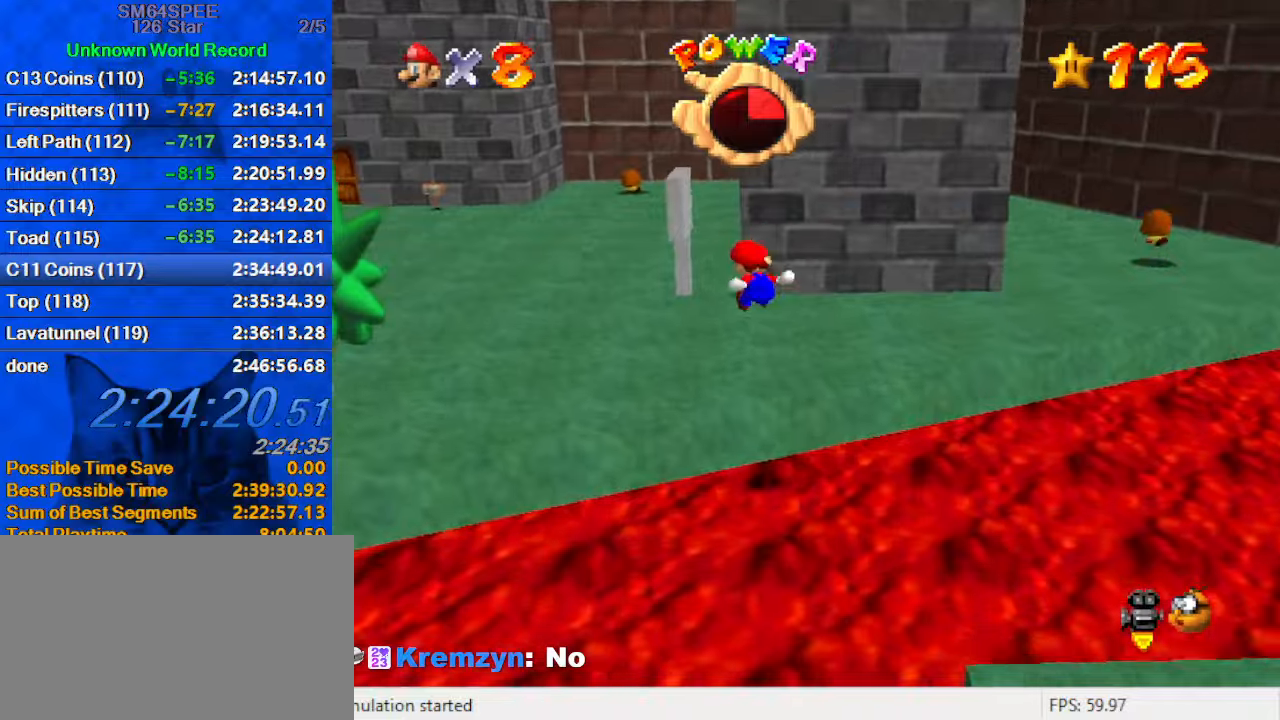
Gameplay with keyboard; each line is a JSON object with the keys held at the frame after it. "events" lists presses ("down") and releases ("up") of "a", "c", "ctrl", "d", "down", "left", "return", "right", "s", "shift", "up", "w", "x" and "y" between this image and that frame as [ms after this image, input, new state], when the widget could be followed in between. No other keys are recorded. Mouse input is not recorded.
{"keys": ["up"], "events": [[100, "left", "up"], [467, "shift", "up"]]}
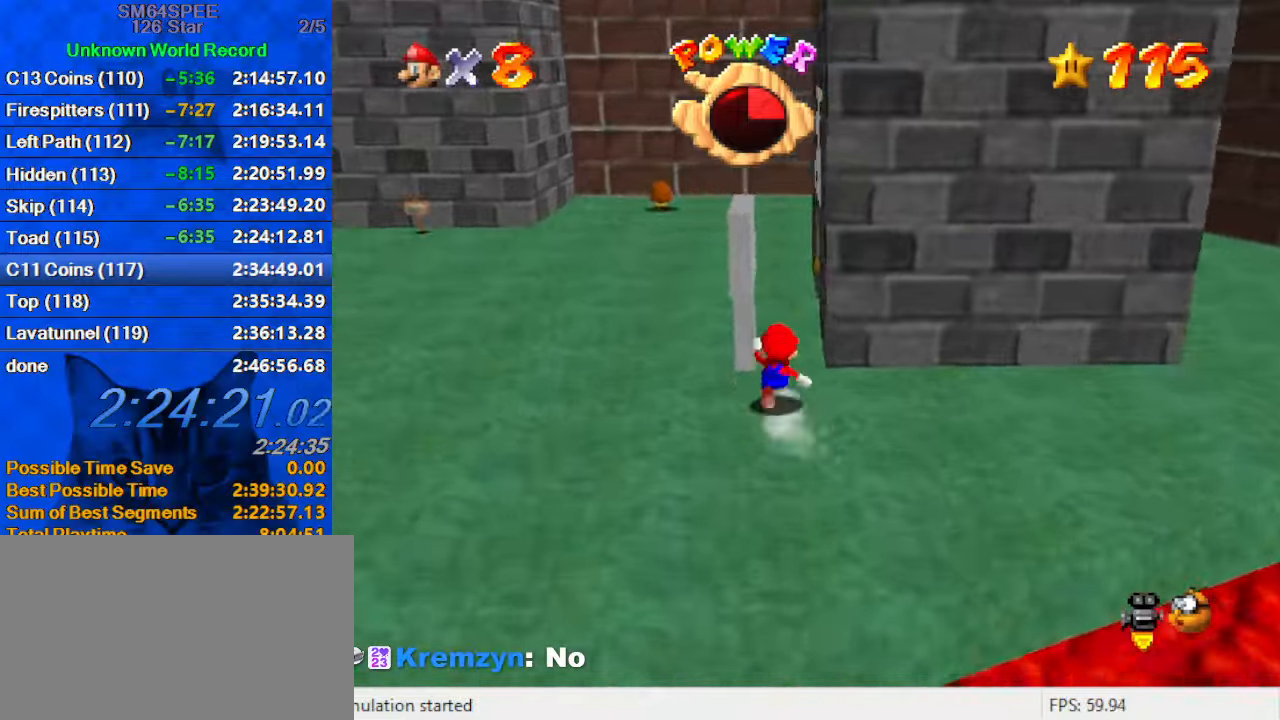
{"keys": ["left"], "events": [[33, "ctrl", "down"], [33, "right", "down"], [33, "shift", "down"], [67, "right", "up"], [133, "shift", "up"], [167, "a", "down"], [167, "ctrl", "up"], [300, "a", "up"], [367, "a", "down"], [367, "left", "down"], [467, "up", "up"], [500, "a", "up"]]}
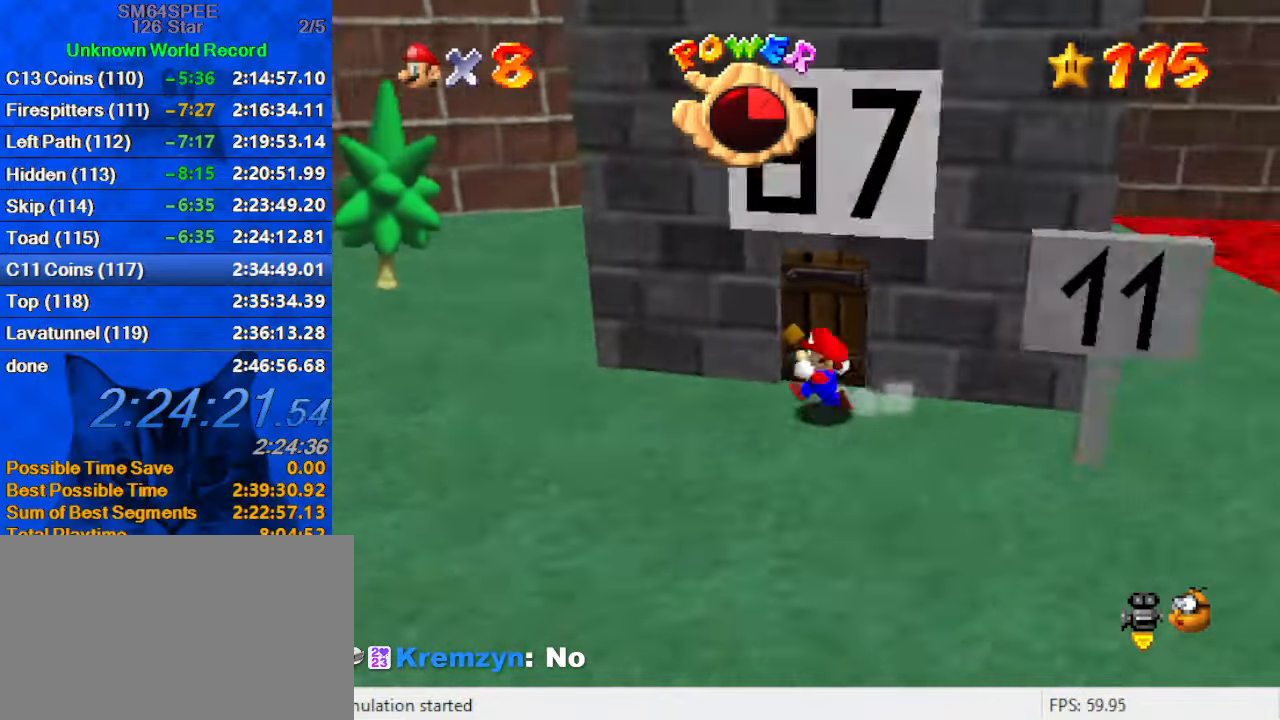
{"keys": ["right"], "events": [[100, "up", "down"], [133, "left", "up"], [267, "right", "down"], [333, "up", "up"]]}
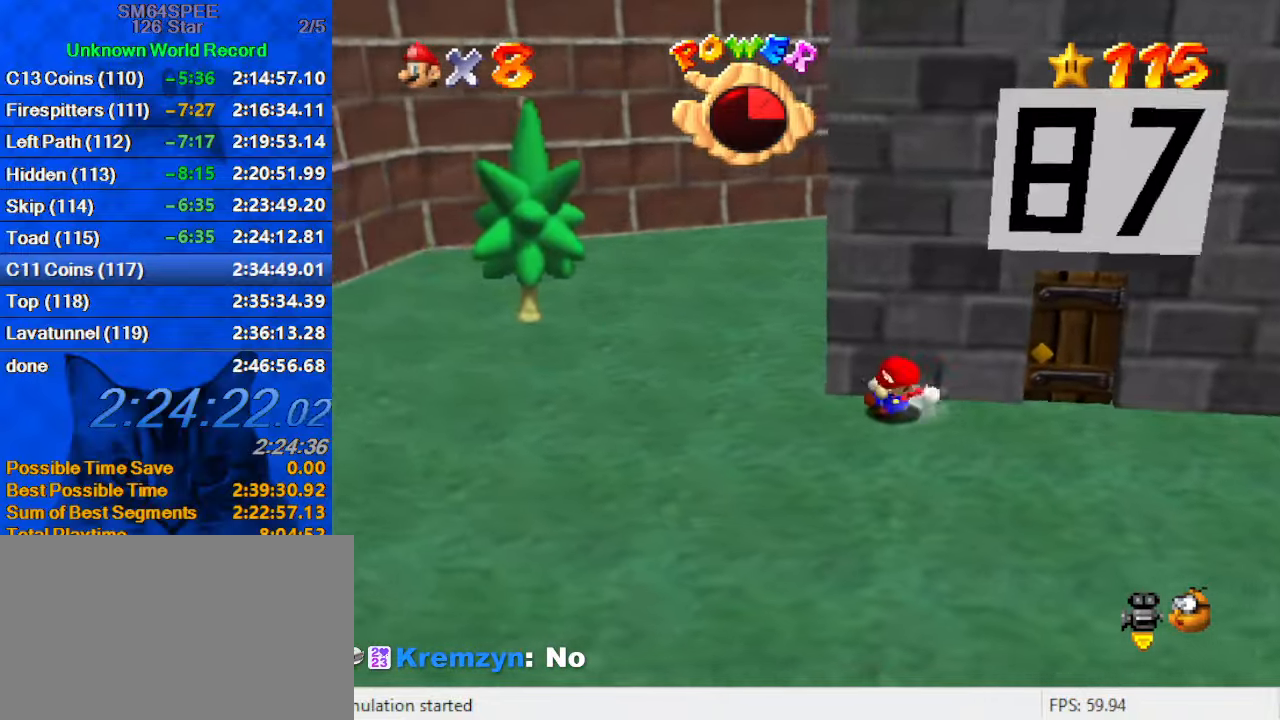
{"keys": ["right"], "events": []}
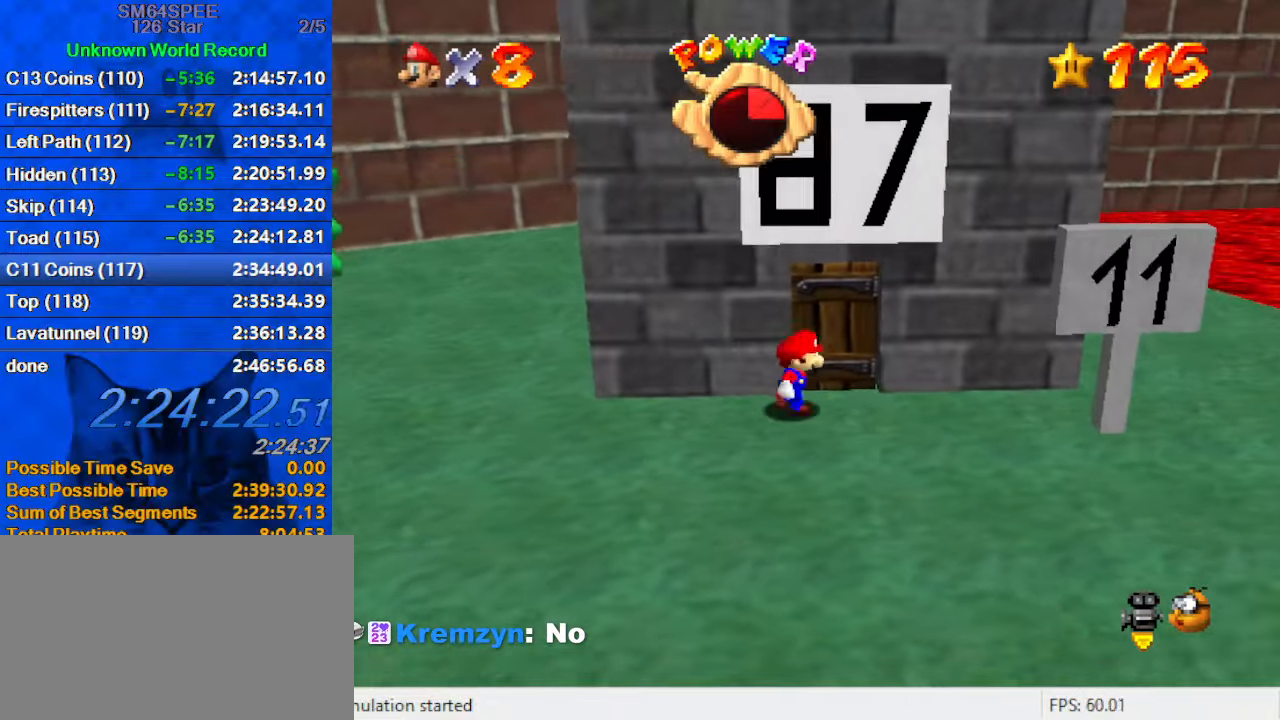
{"keys": [], "events": [[67, "up", "down"], [200, "right", "up"], [267, "up", "up"]]}
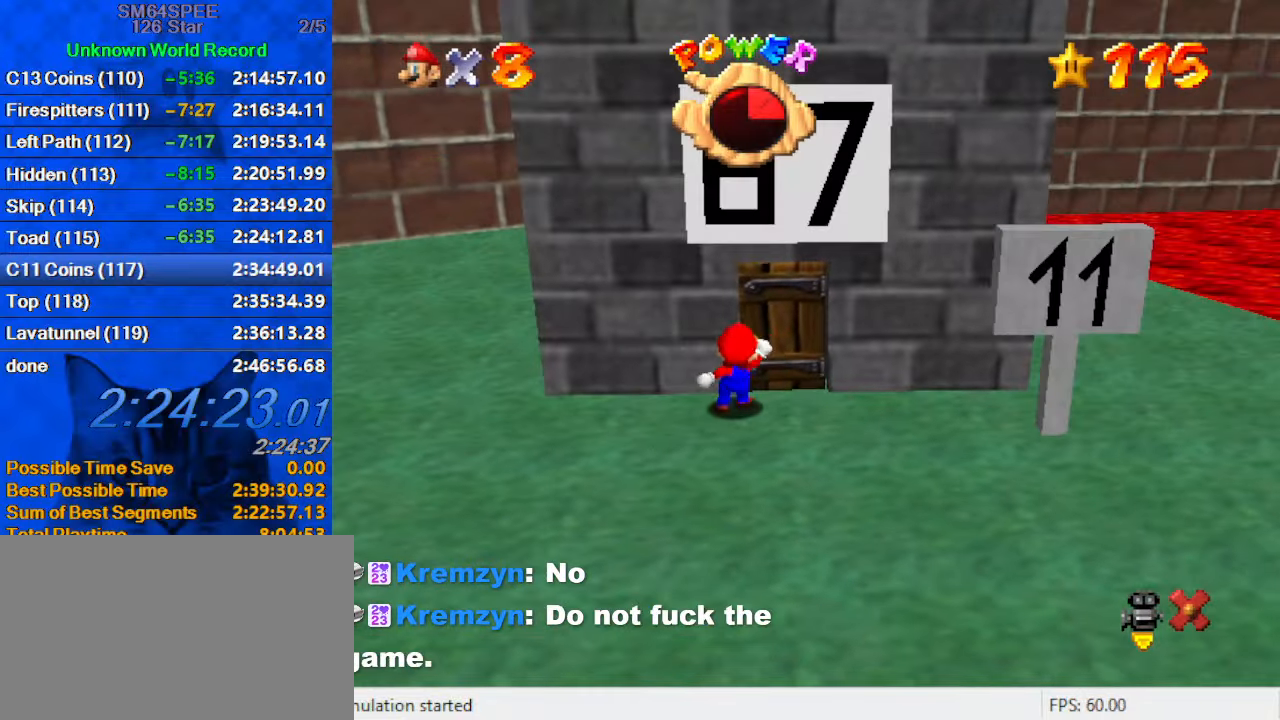
{"keys": [], "events": []}
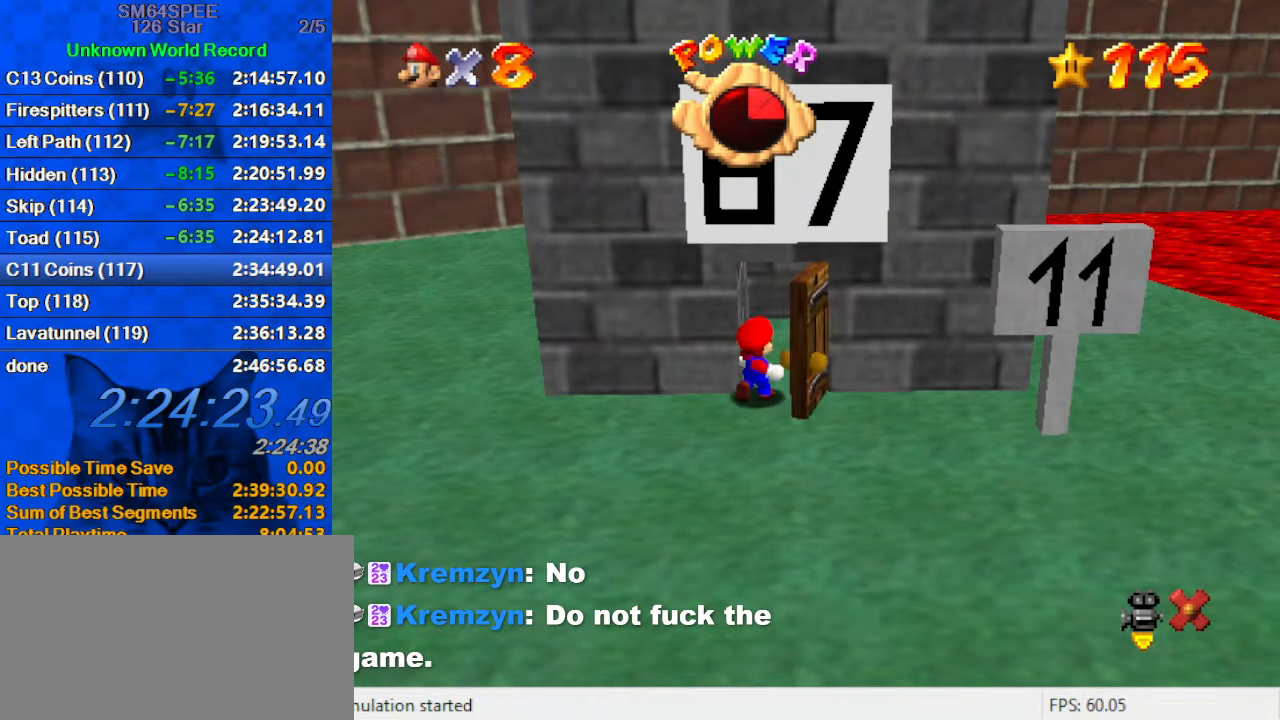
{"keys": [], "events": []}
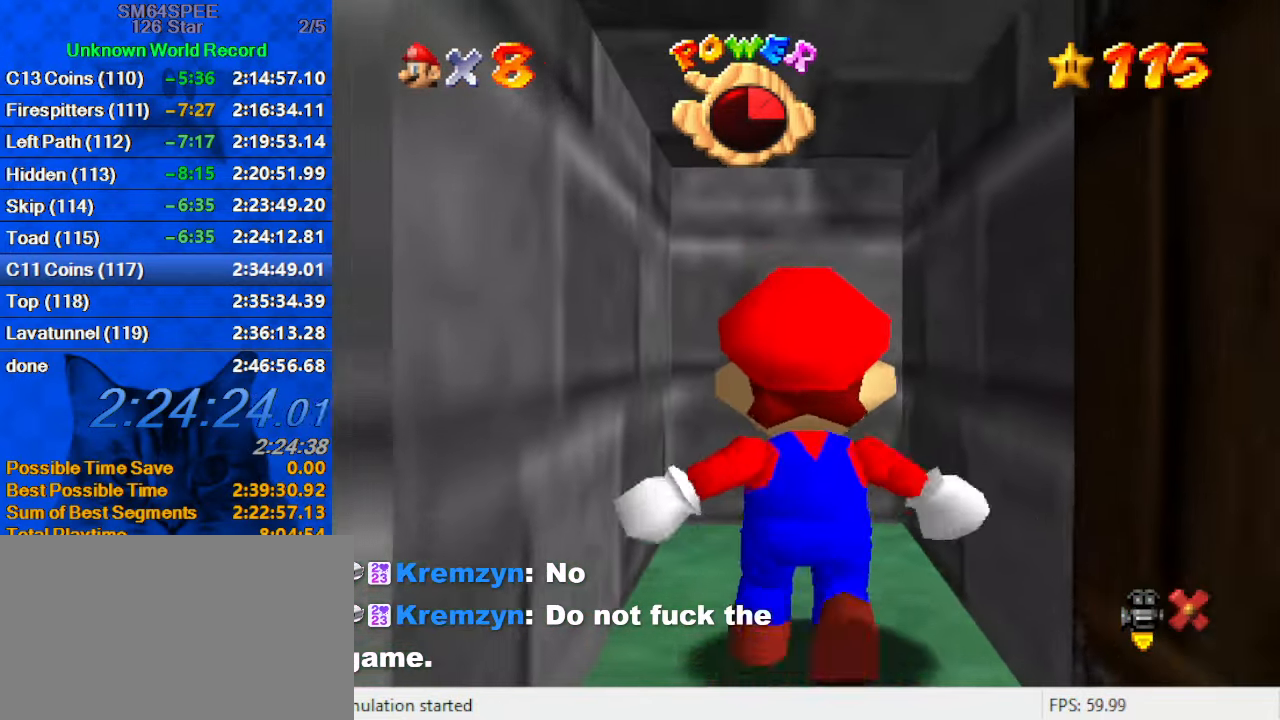
{"keys": [], "events": [[333, "a", "down"], [500, "a", "up"]]}
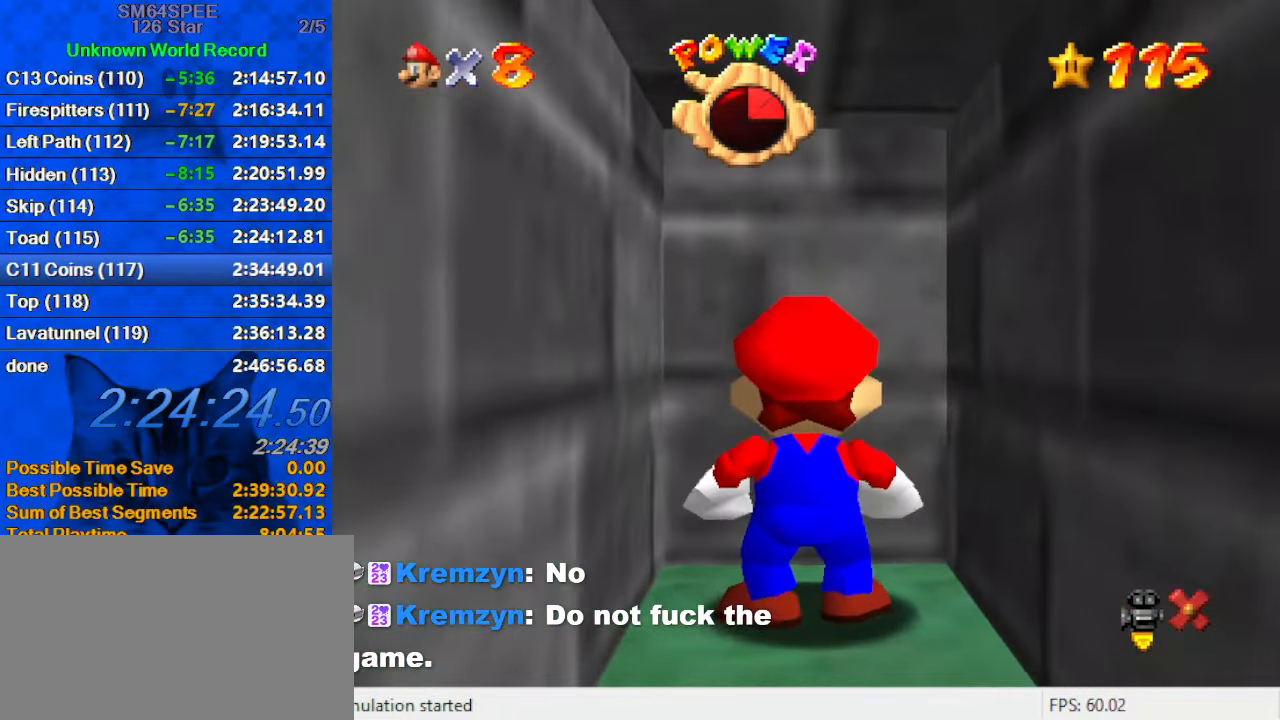
{"keys": [], "events": [[133, "s", "down"], [267, "s", "up"]]}
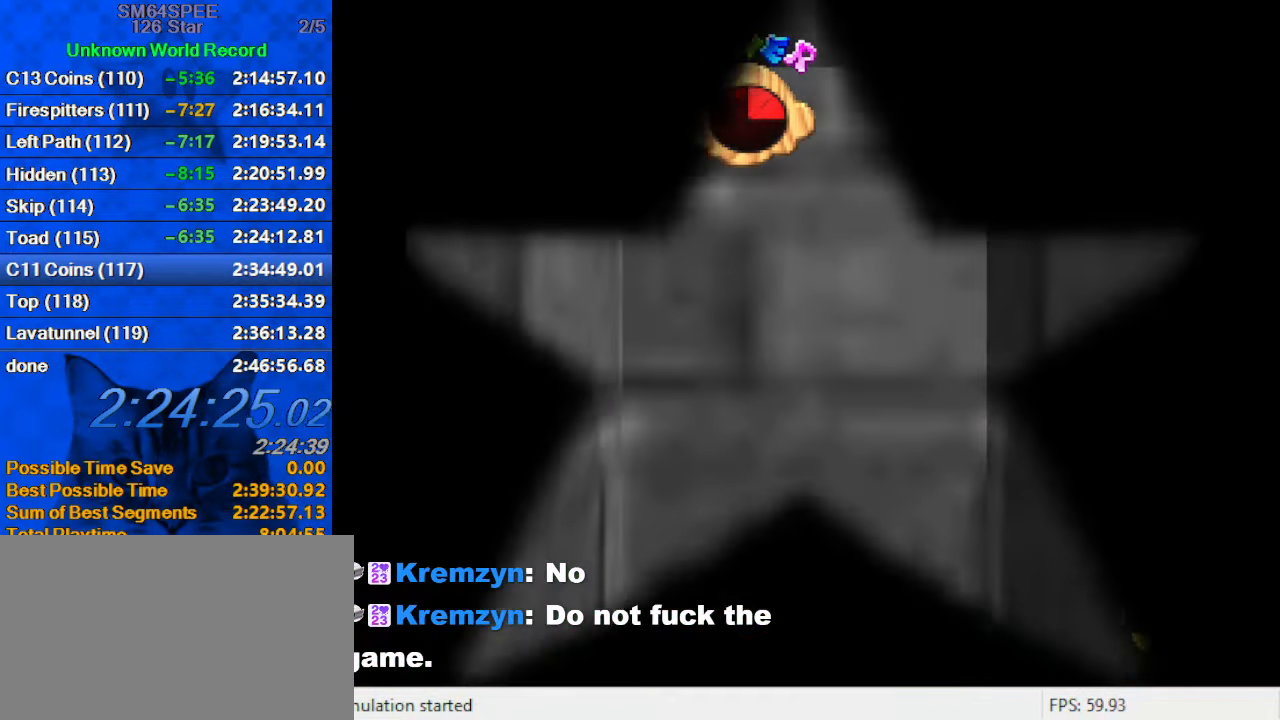
{"keys": ["w"], "events": [[233, "d", "down"], [367, "d", "up"], [433, "w", "down"]]}
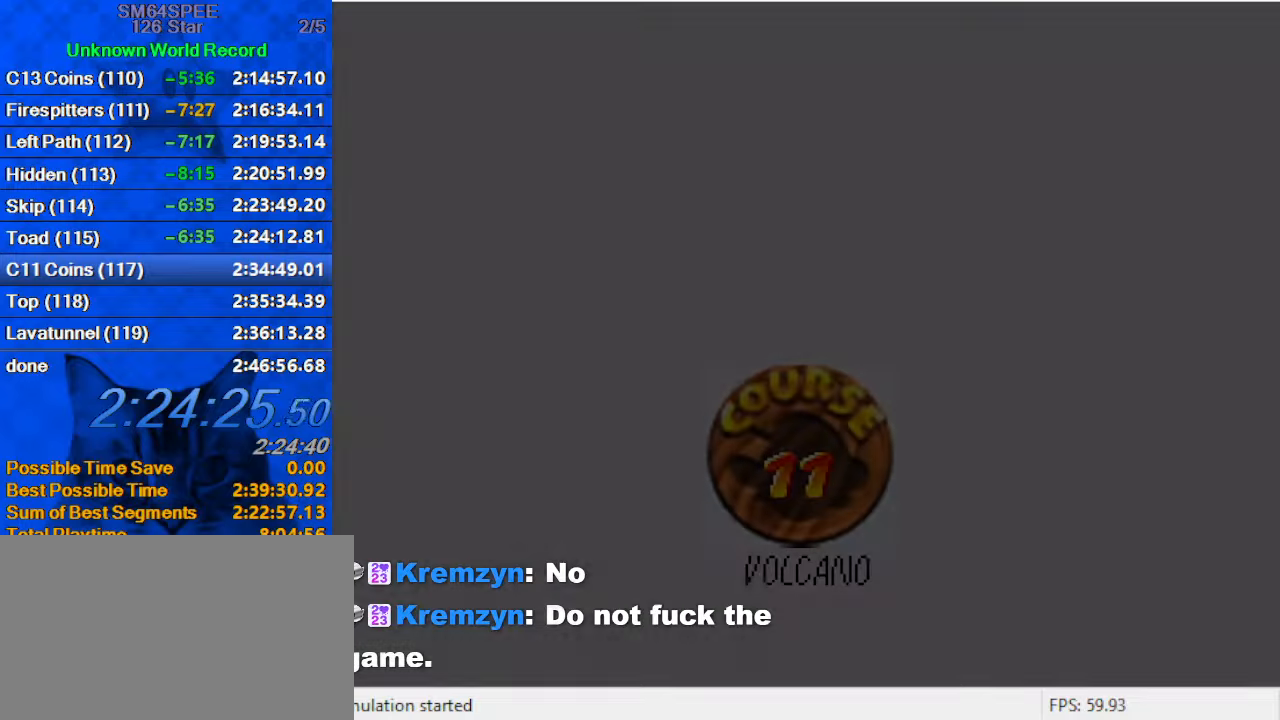
{"keys": [], "events": [[67, "w", "up"]]}
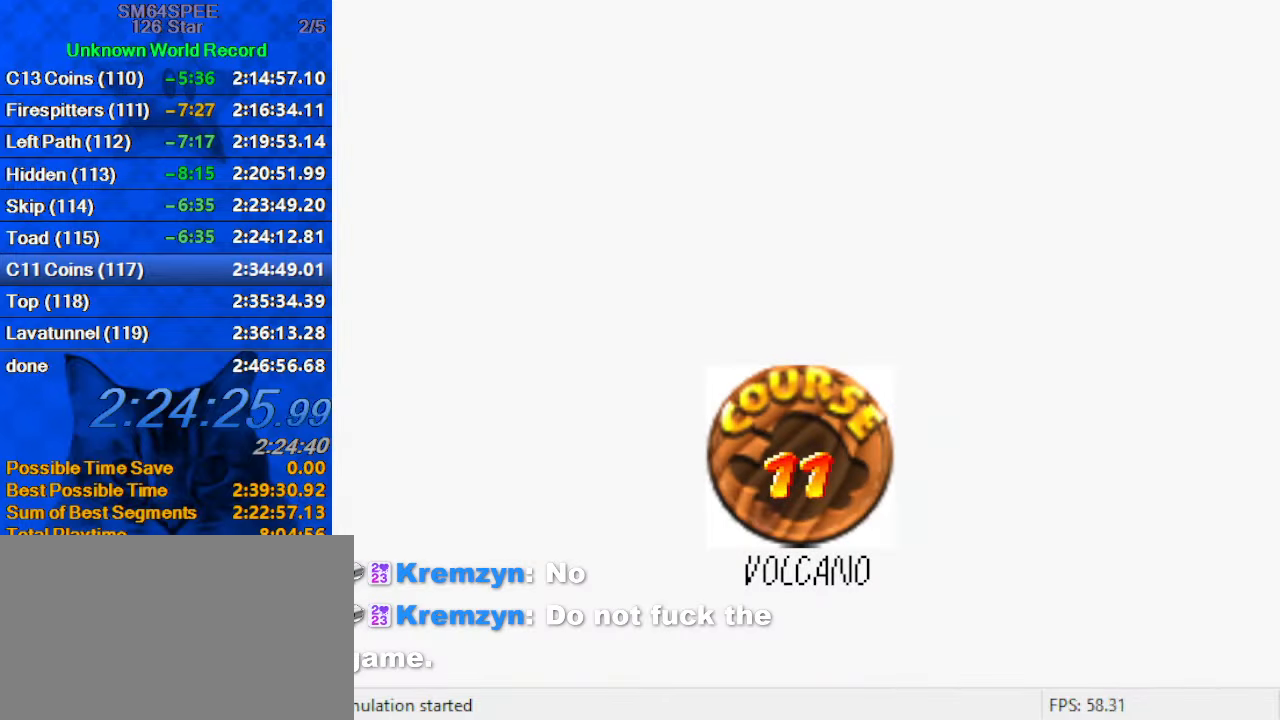
{"keys": ["shift"], "events": [[267, "shift", "down"], [367, "shift", "up"], [434, "shift", "down"]]}
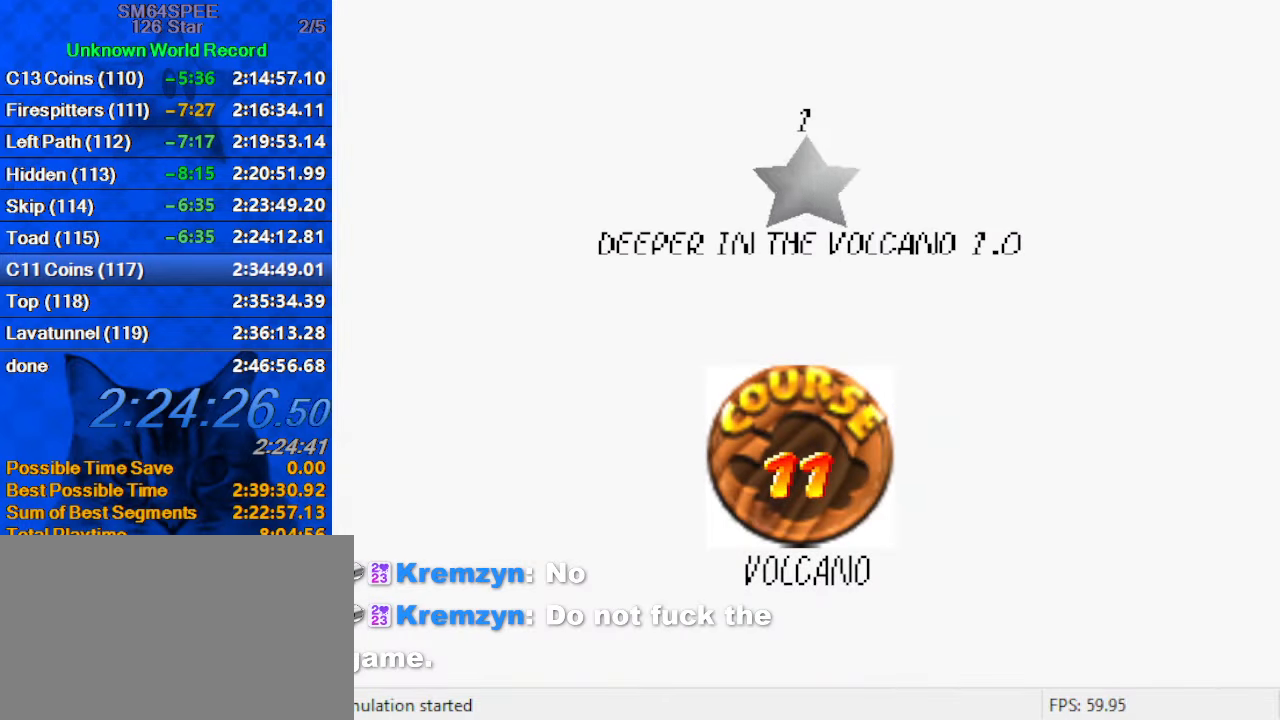
{"keys": [], "events": [[100, "shift", "up"], [134, "shift", "down"], [234, "shift", "up"], [267, "shift", "down"], [467, "shift", "up"]]}
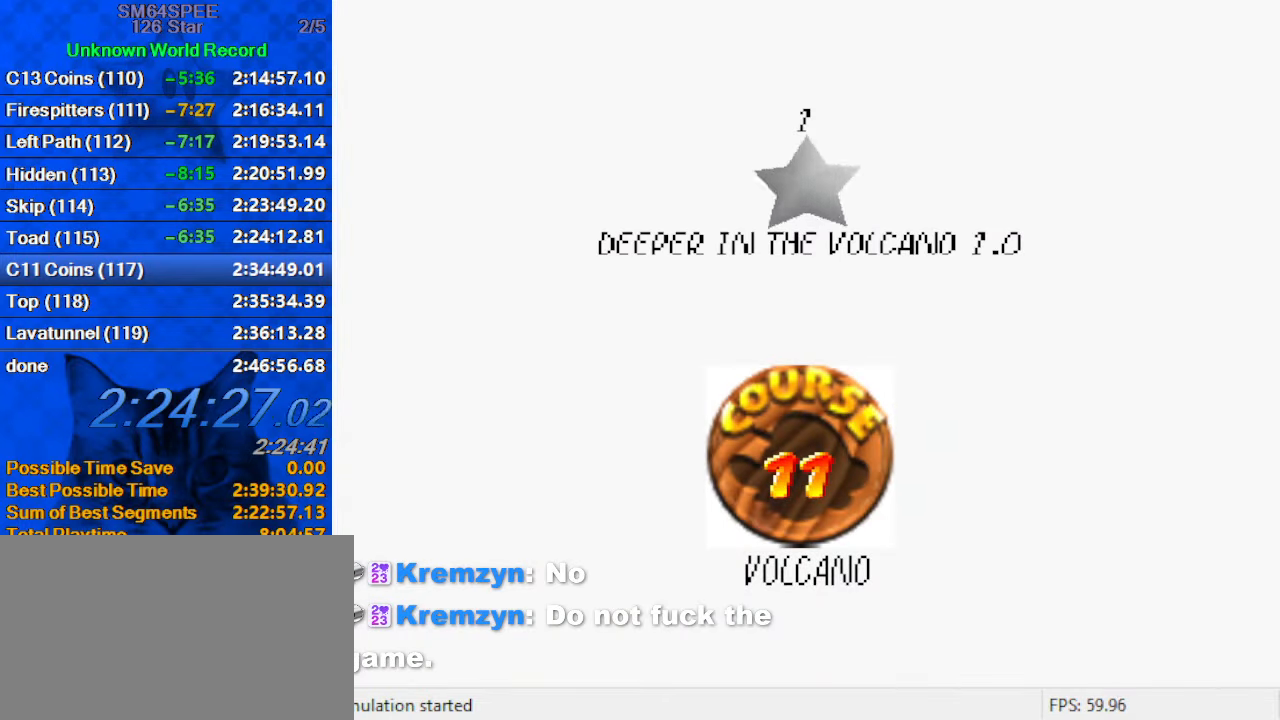
{"keys": [], "events": [[200, "shift", "down"], [300, "shift", "up"], [367, "shift", "down"], [467, "shift", "up"]]}
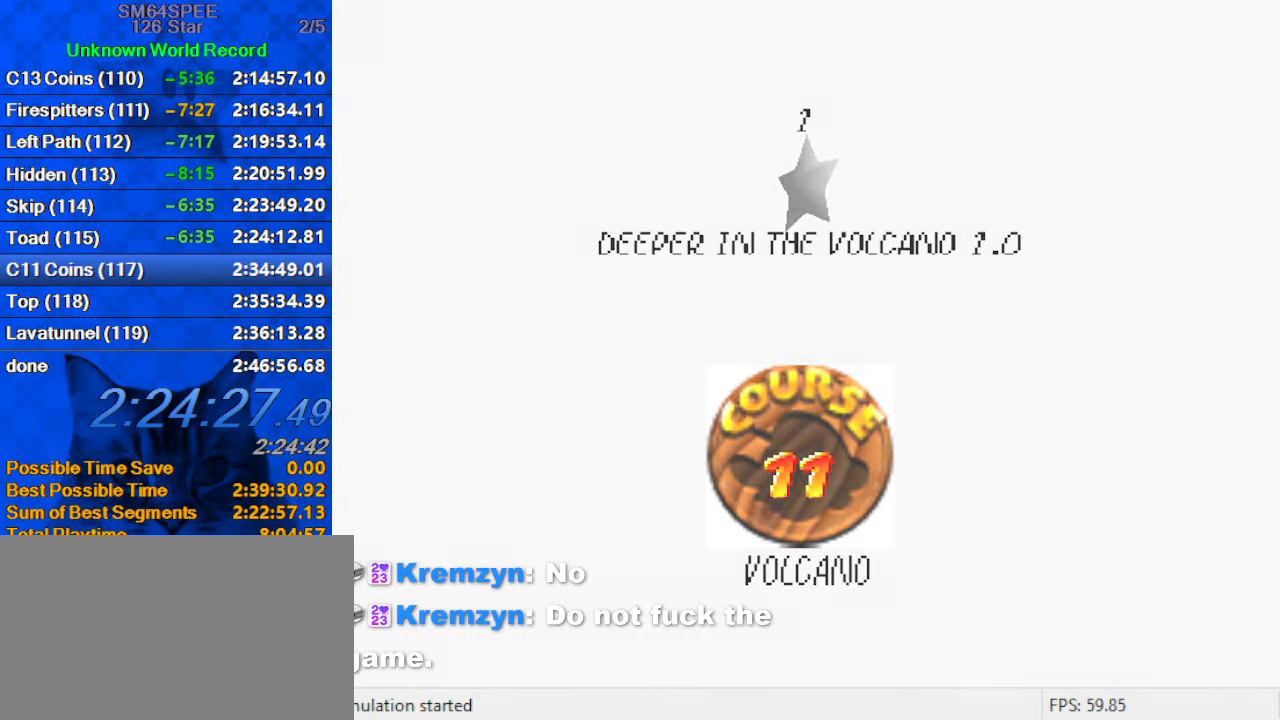
{"keys": [], "events": [[67, "shift", "down"], [100, "shift", "up"], [200, "shift", "down"], [300, "shift", "up"]]}
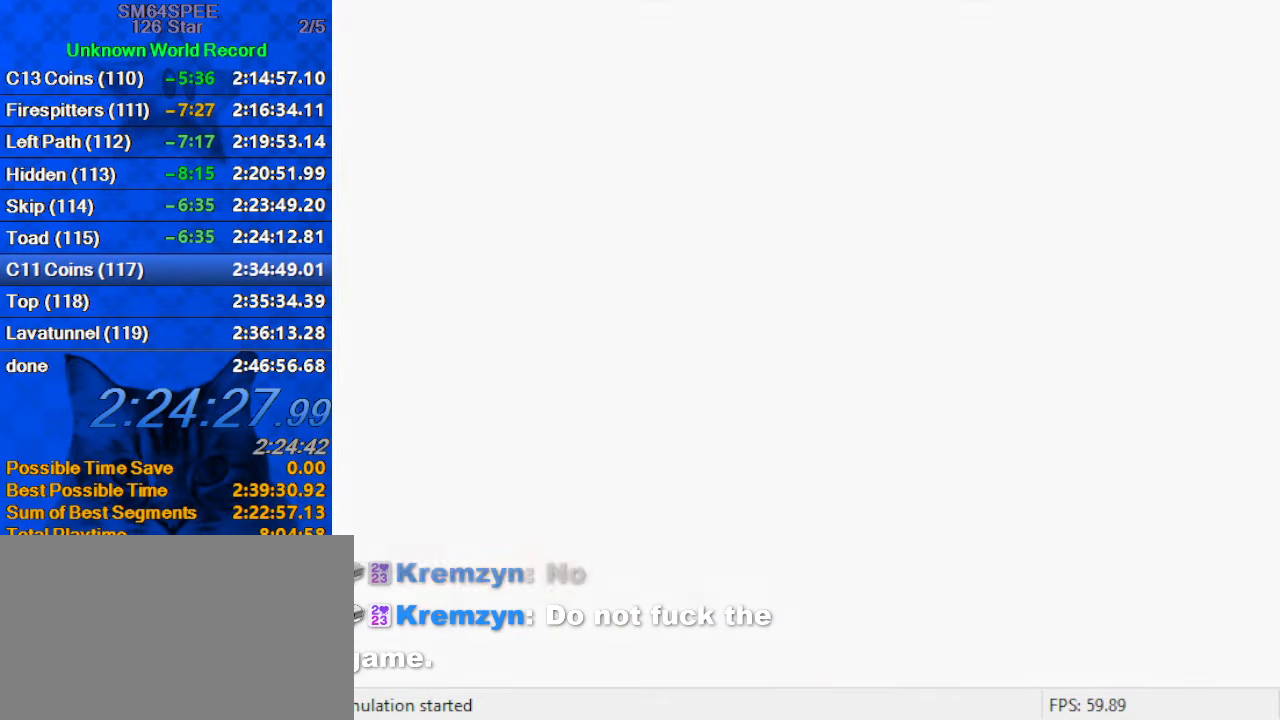
{"keys": ["right", "up"], "events": [[67, "right", "down"], [67, "up", "down"], [167, "a", "down"], [234, "s", "down"], [300, "a", "up"], [300, "s", "up"], [400, "a", "down"], [400, "s", "down"], [500, "a", "up"], [500, "s", "up"]]}
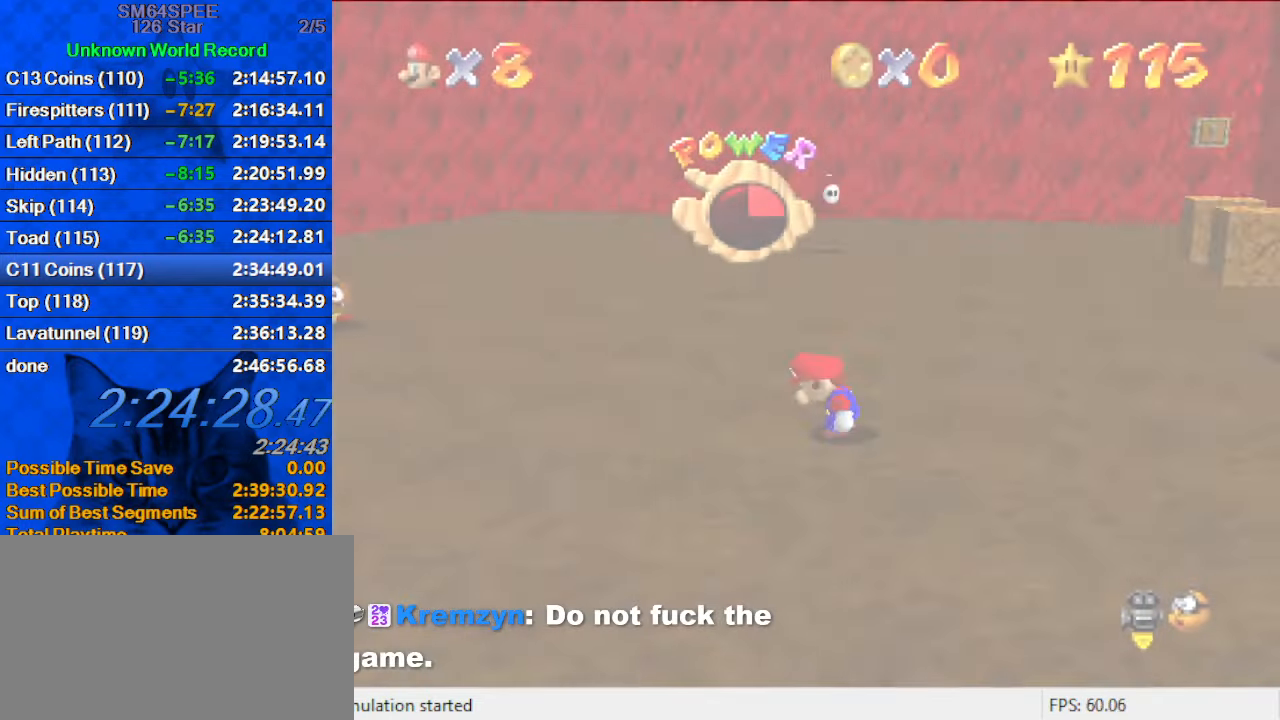
{"keys": ["d", "left", "s", "up"], "events": [[100, "a", "down"], [134, "right", "up"], [200, "a", "up"], [234, "left", "down"], [267, "d", "down"], [367, "d", "up"], [434, "d", "down"], [500, "s", "down"]]}
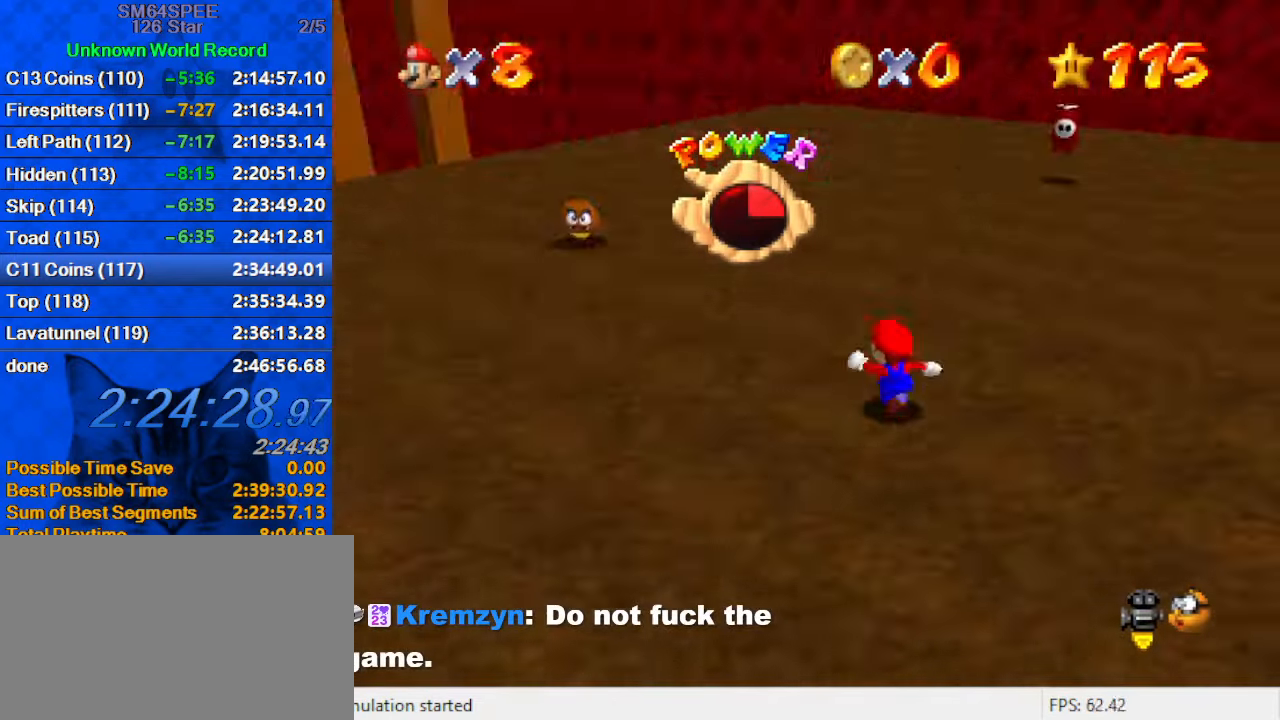
{"keys": ["left", "up"], "events": [[134, "d", "up"], [134, "s", "up"], [200, "d", "down"], [334, "d", "up"]]}
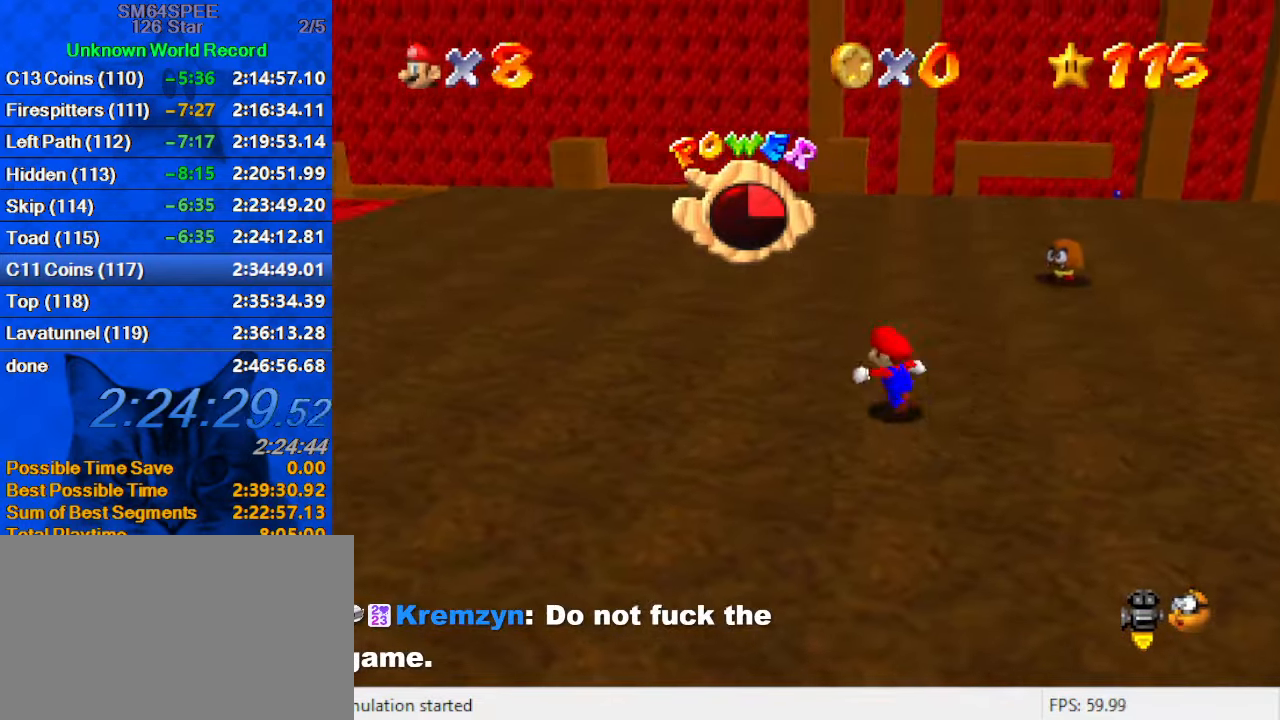
{"keys": ["shift", "up"], "events": [[67, "shift", "down"], [267, "d", "down"], [434, "d", "up"], [500, "left", "up"]]}
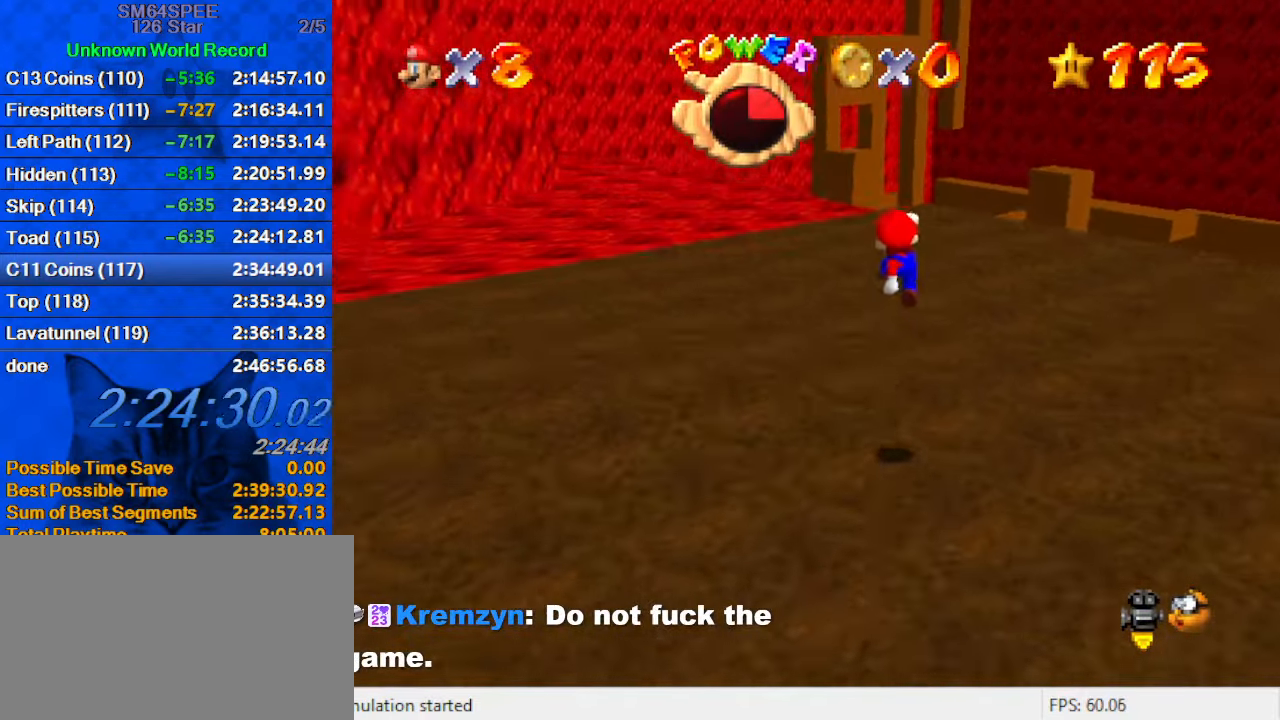
{"keys": ["ctrl", "shift", "up"], "events": [[67, "shift", "up"], [167, "ctrl", "down"], [367, "ctrl", "up"], [467, "ctrl", "down"], [467, "shift", "down"]]}
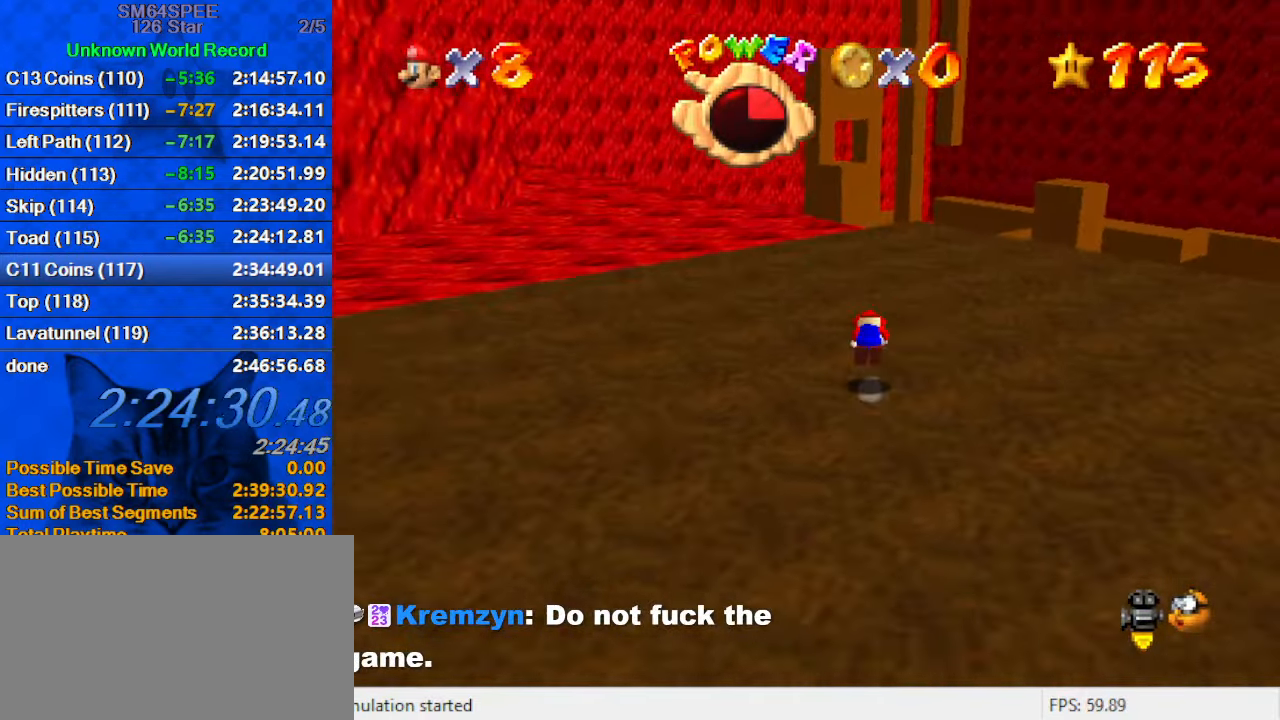
{"keys": ["up"], "events": [[133, "ctrl", "up"], [133, "shift", "up"]]}
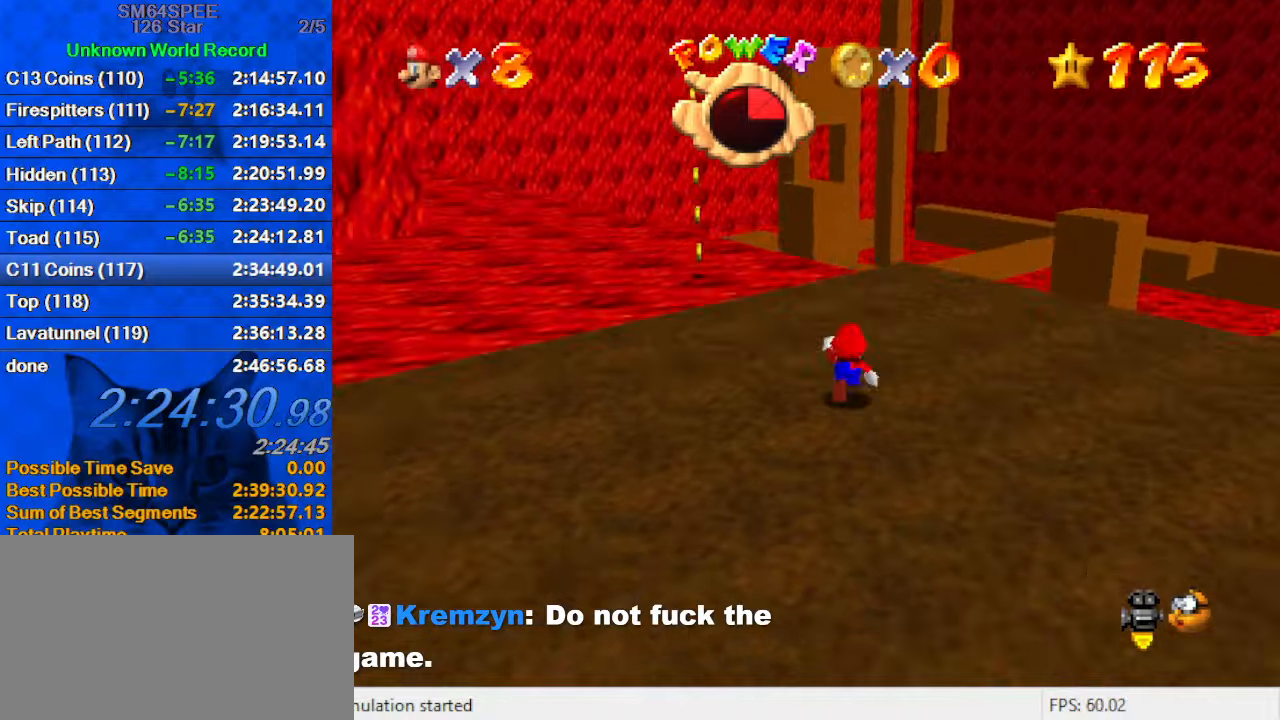
{"keys": ["a", "down", "right"], "events": [[66, "left", "down"], [100, "y", "down"], [166, "left", "up"], [166, "shift", "down"], [333, "left", "down"], [333, "shift", "up"], [333, "up", "up"], [333, "y", "up"], [433, "a", "down"], [433, "down", "down"], [433, "left", "up"], [500, "right", "down"]]}
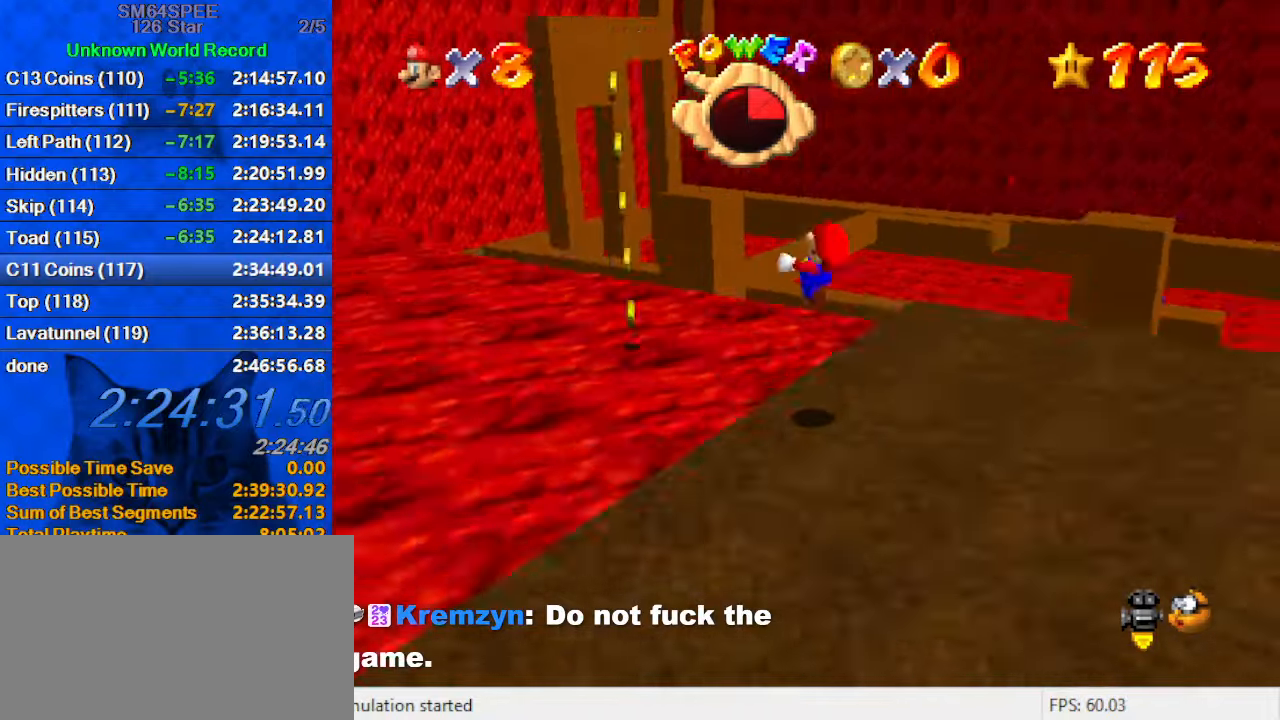
{"keys": ["right", "up"], "events": [[66, "a", "up"], [133, "down", "up"], [233, "right", "up"], [366, "right", "down"], [366, "up", "down"], [466, "right", "up"], [500, "right", "down"]]}
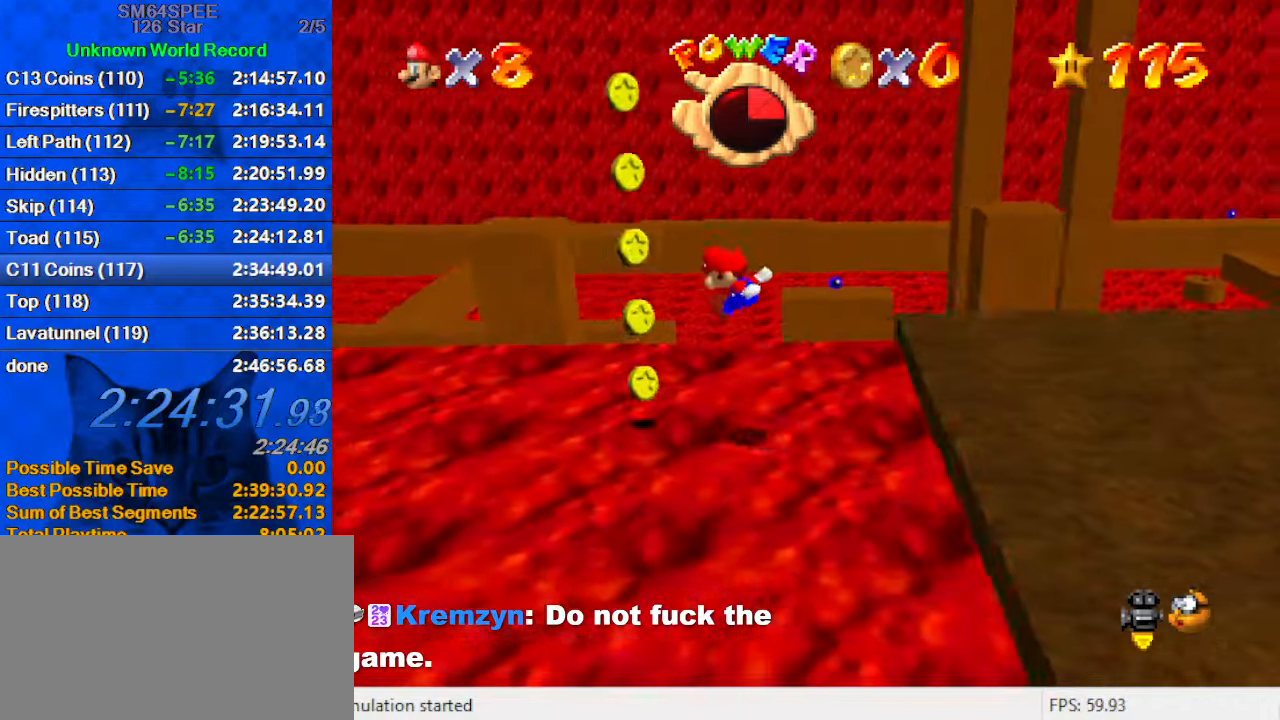
{"keys": ["right", "up"], "events": [[33, "up", "up"], [100, "a", "down"], [133, "up", "down"], [233, "a", "up"], [333, "a", "down"], [466, "a", "up"]]}
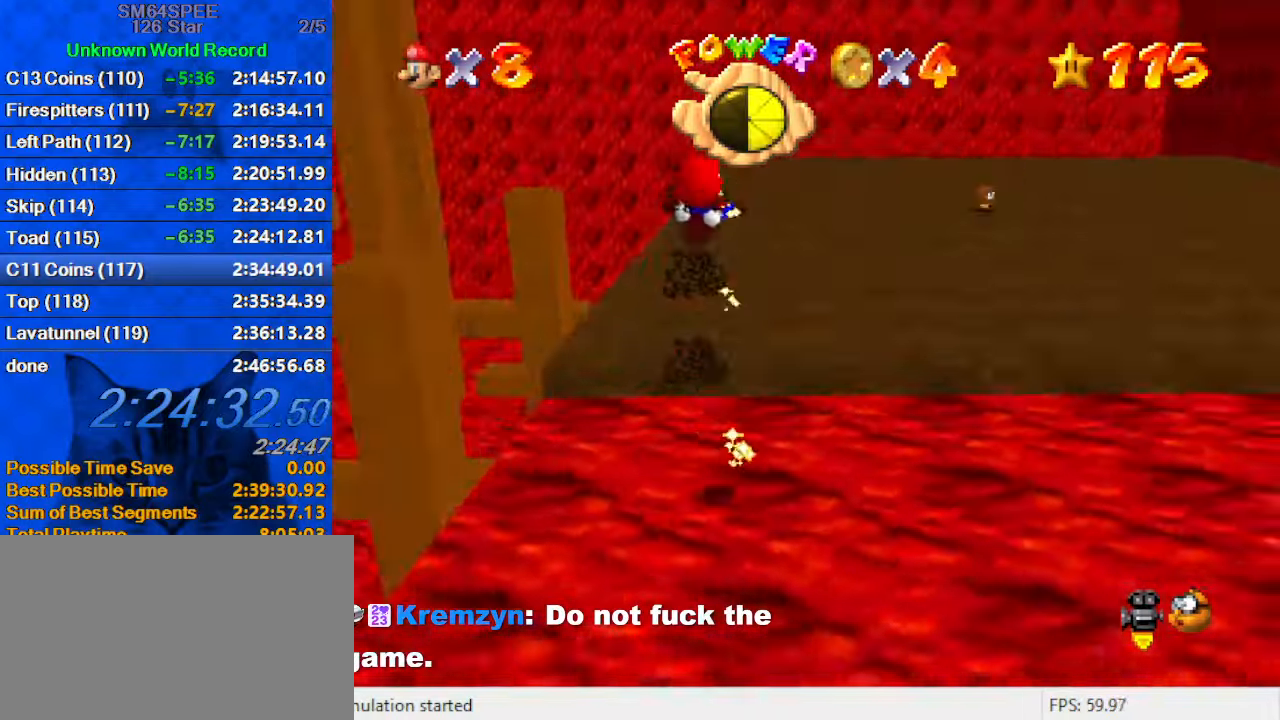
{"keys": ["a", "up"], "events": [[366, "a", "down"], [366, "right", "up"]]}
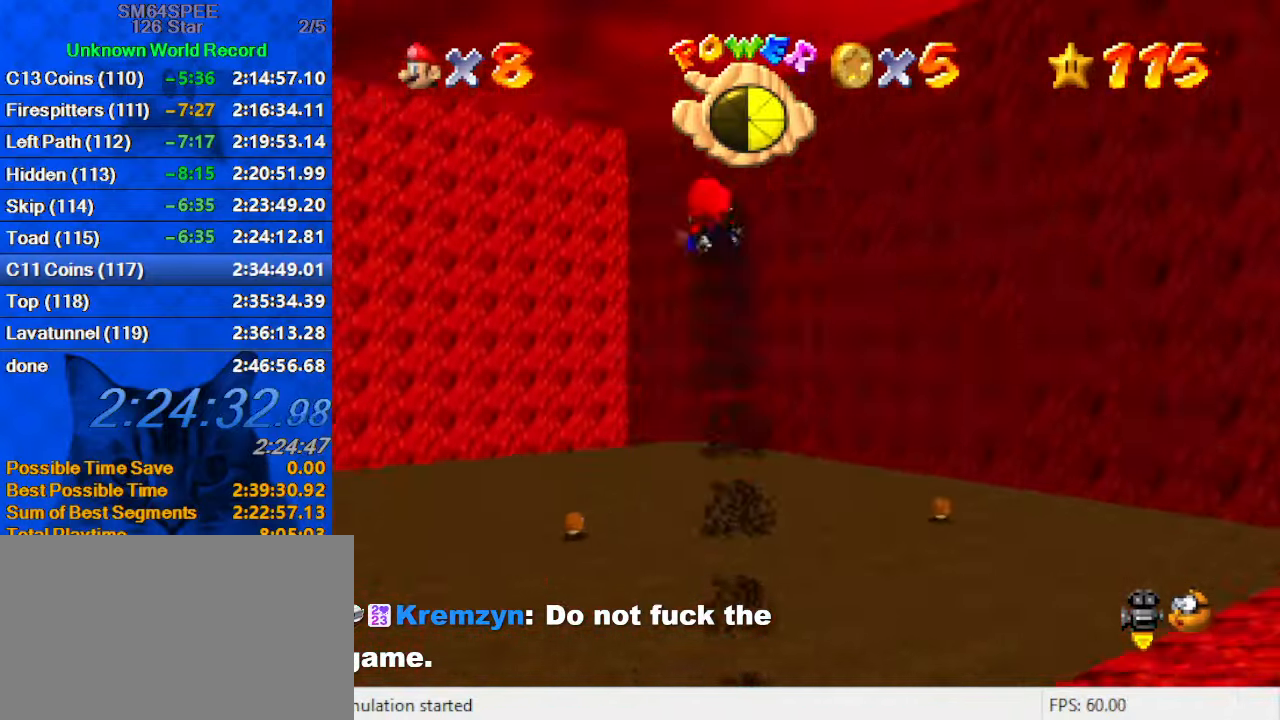
{"keys": ["left", "up"], "events": [[33, "a", "up"], [166, "left", "down"], [266, "left", "up"], [433, "left", "down"]]}
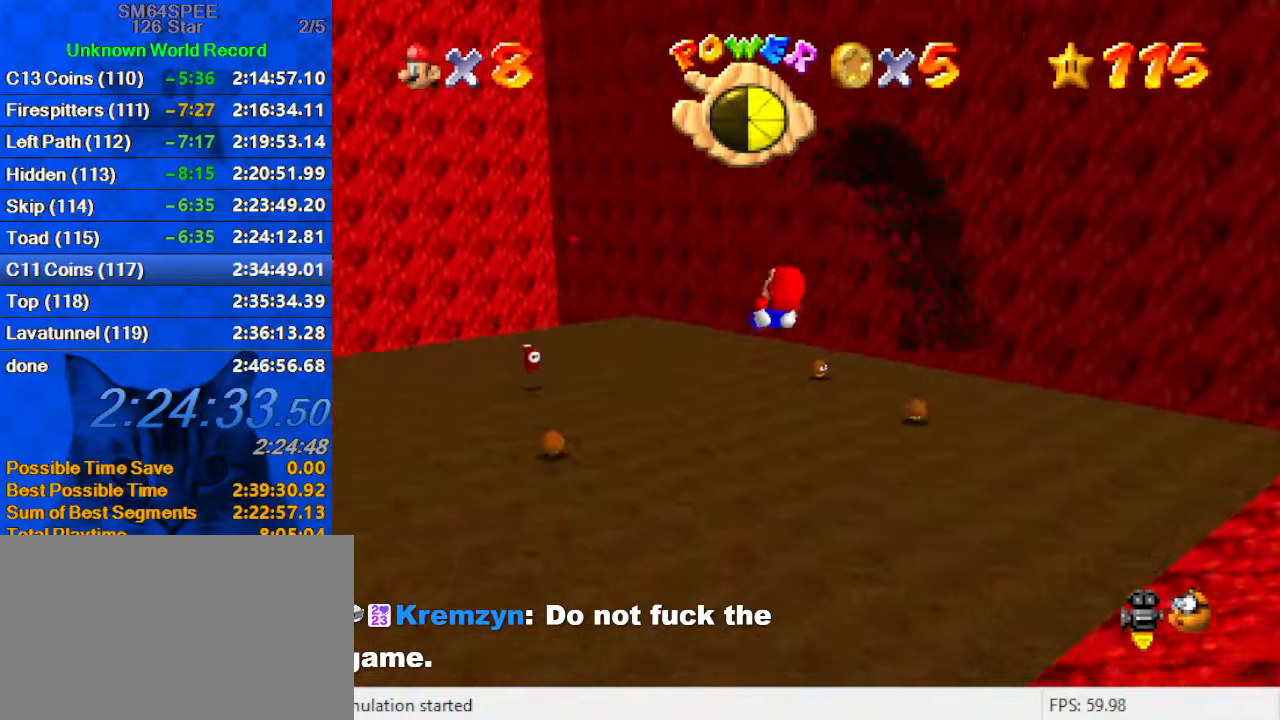
{"keys": ["up"], "events": [[166, "left", "up"], [233, "c", "down"], [366, "c", "up"]]}
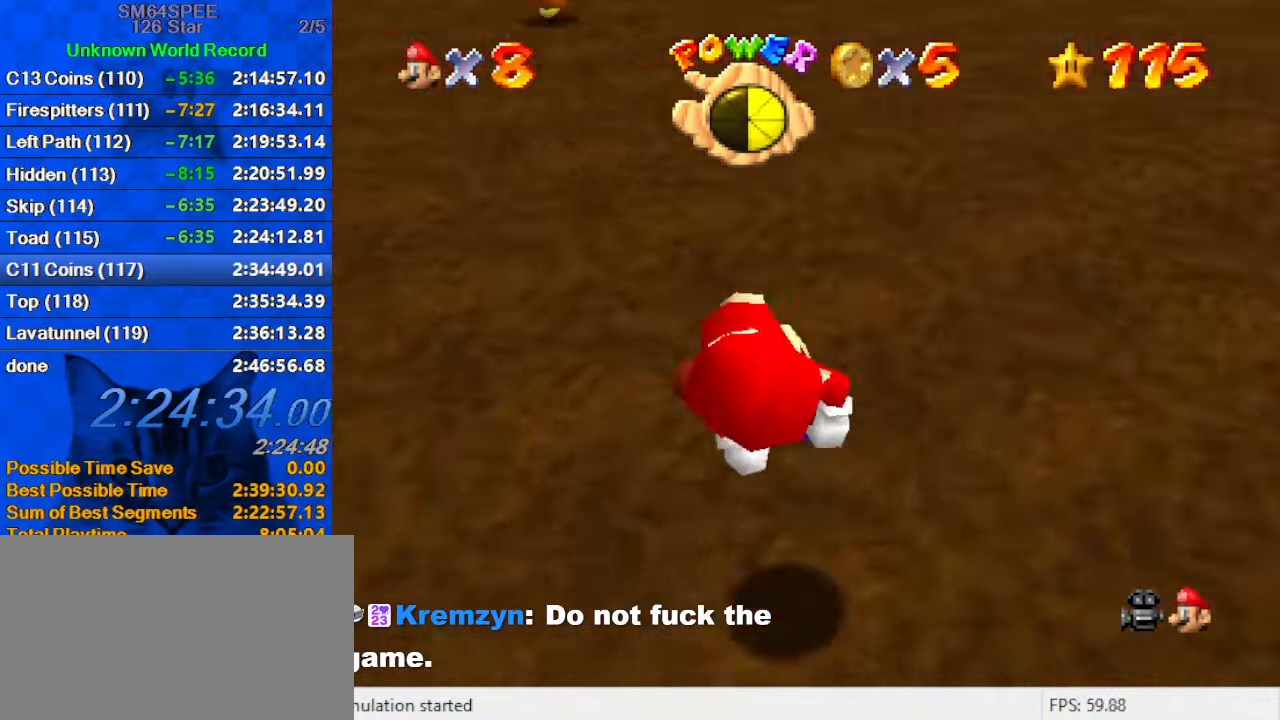
{"keys": ["up"], "events": []}
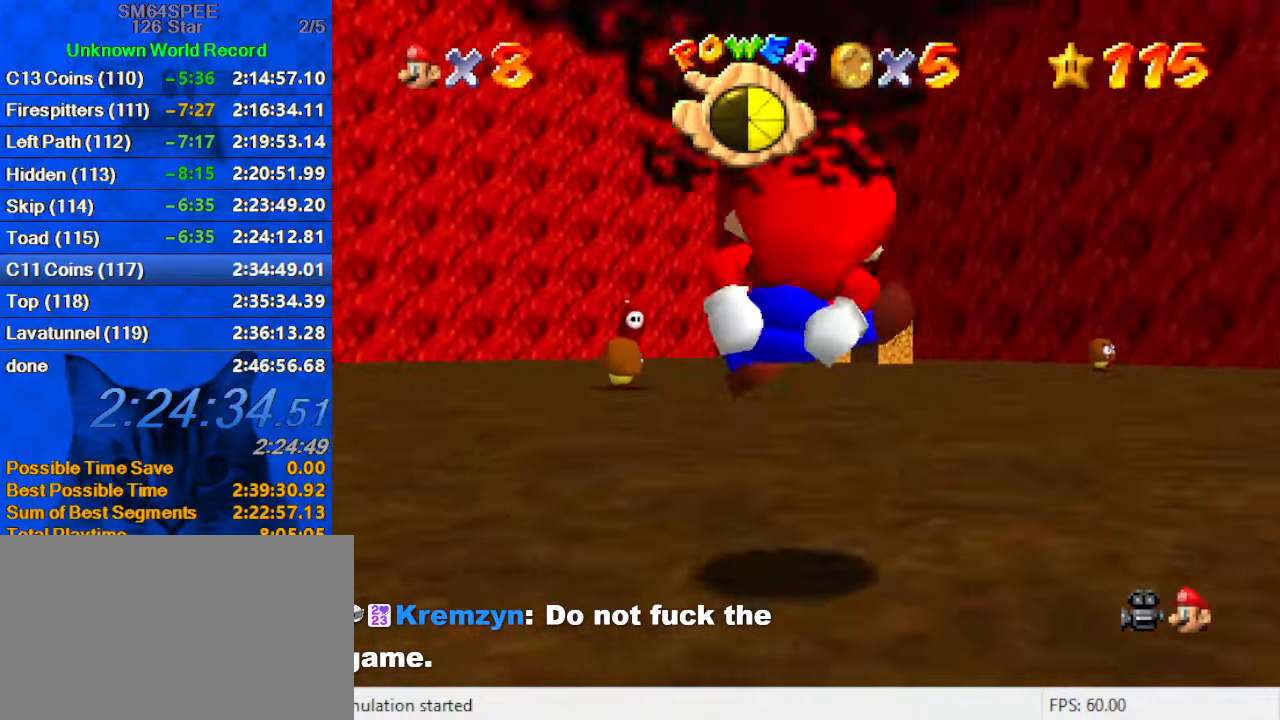
{"keys": ["up"], "events": []}
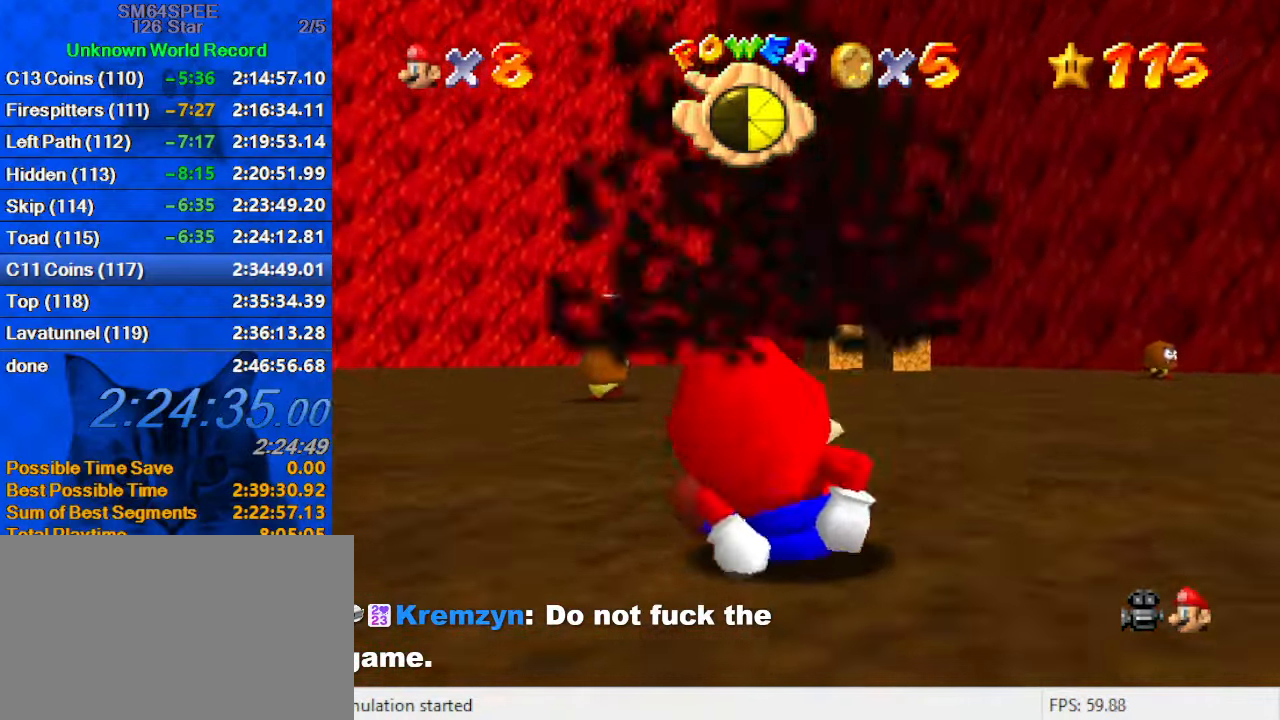
{"keys": ["up"], "events": [[66, "y", "down"], [166, "shift", "down"], [200, "y", "up"], [266, "shift", "up"], [366, "c", "down"], [400, "left", "down"], [500, "c", "up"], [500, "left", "up"]]}
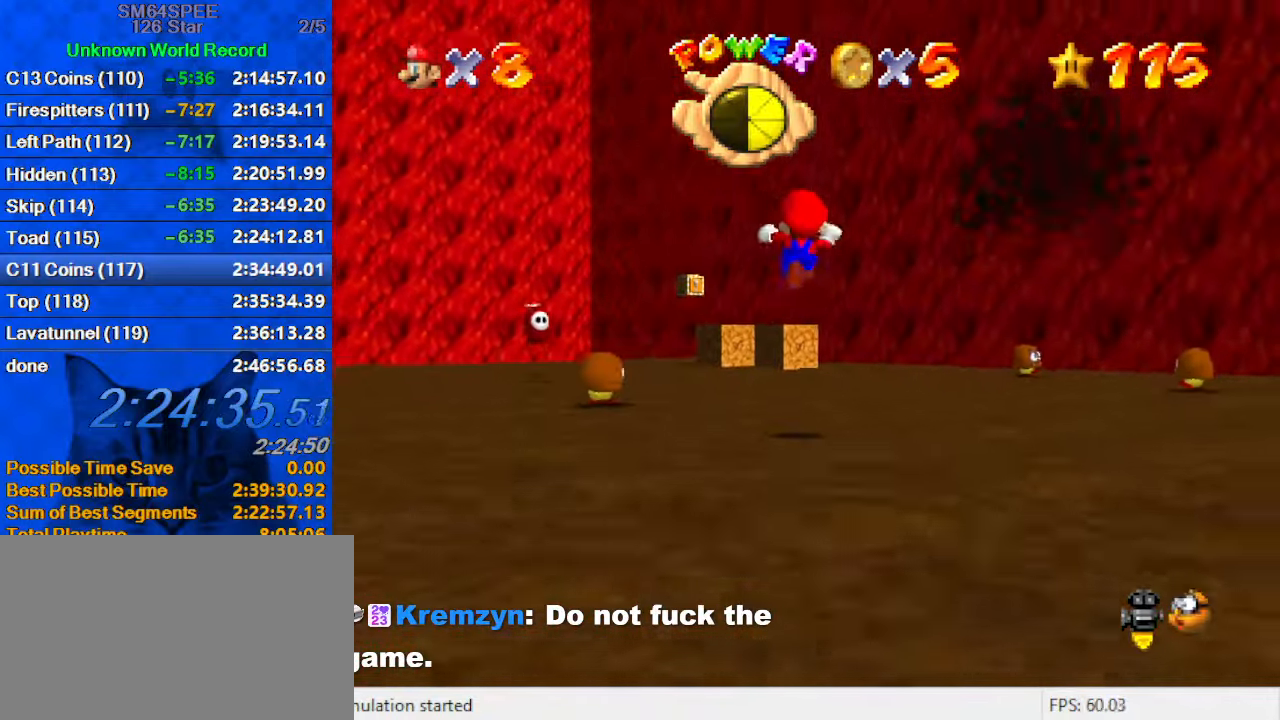
{"keys": ["left", "up"], "events": [[200, "left", "down"]]}